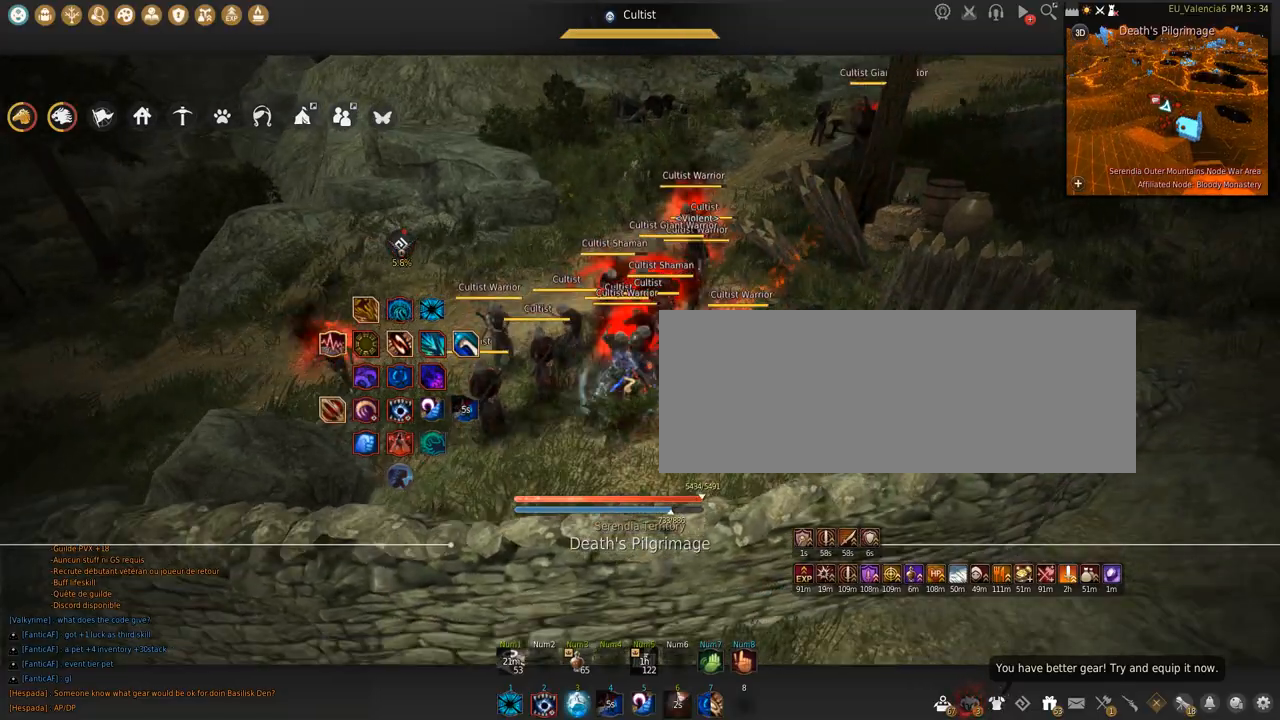
Gameplay with keyboard and mouse; each line is a JSON object with the keys and mouse buttons held at the frame after it. "events" lists presses ("down") and releases ("up") of "a", "c", "d", "e", "f", "q", "s", "shift", "space", "tab", "w", "x", "z", "mouse_left" and "mouse_right" between this image and that frame as [ms after this image, input, new state], when the widget could be followed in between. "mouse_left", "mouse_right" = the "left", "right" buttons of the "mouse" list. No other keys are recorded. Mouse movement is not recorded.
{"keys": ["c", "s"], "mouse": [], "events": [[300, "s", "down"], [367, "c", "down"]]}
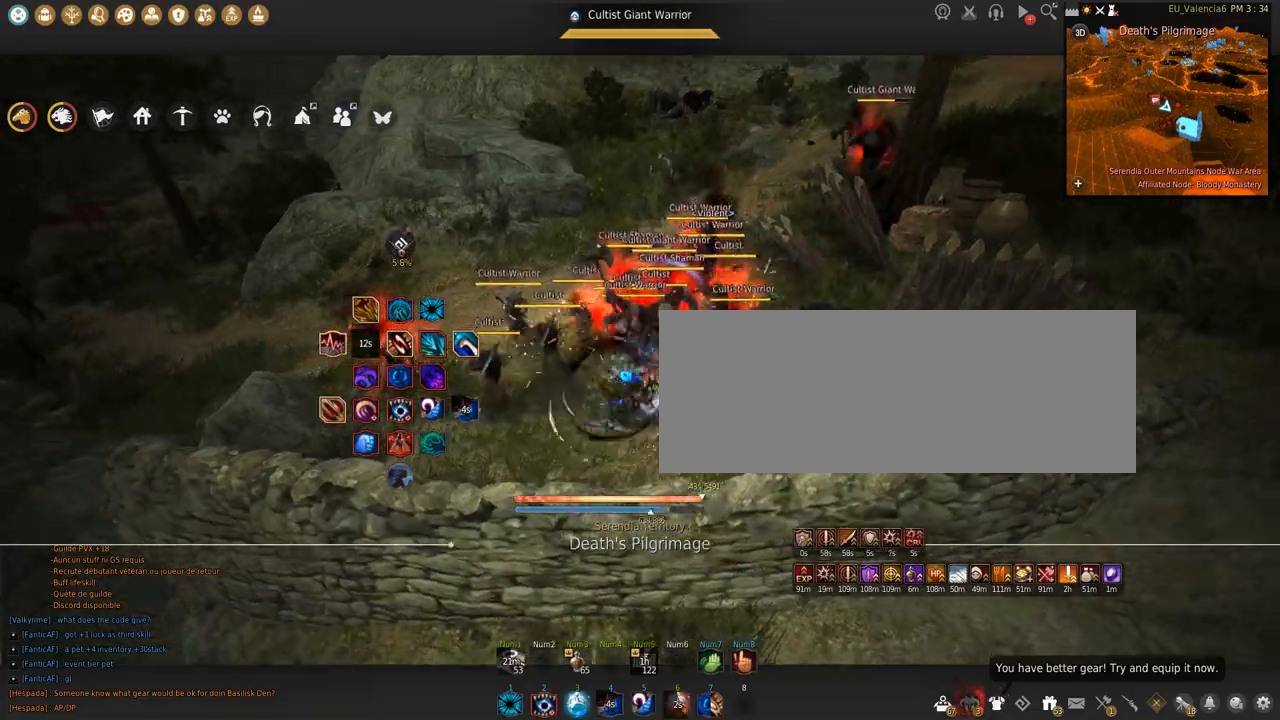
{"keys": [], "mouse": [], "events": [[100, "c", "up"], [100, "s", "up"]]}
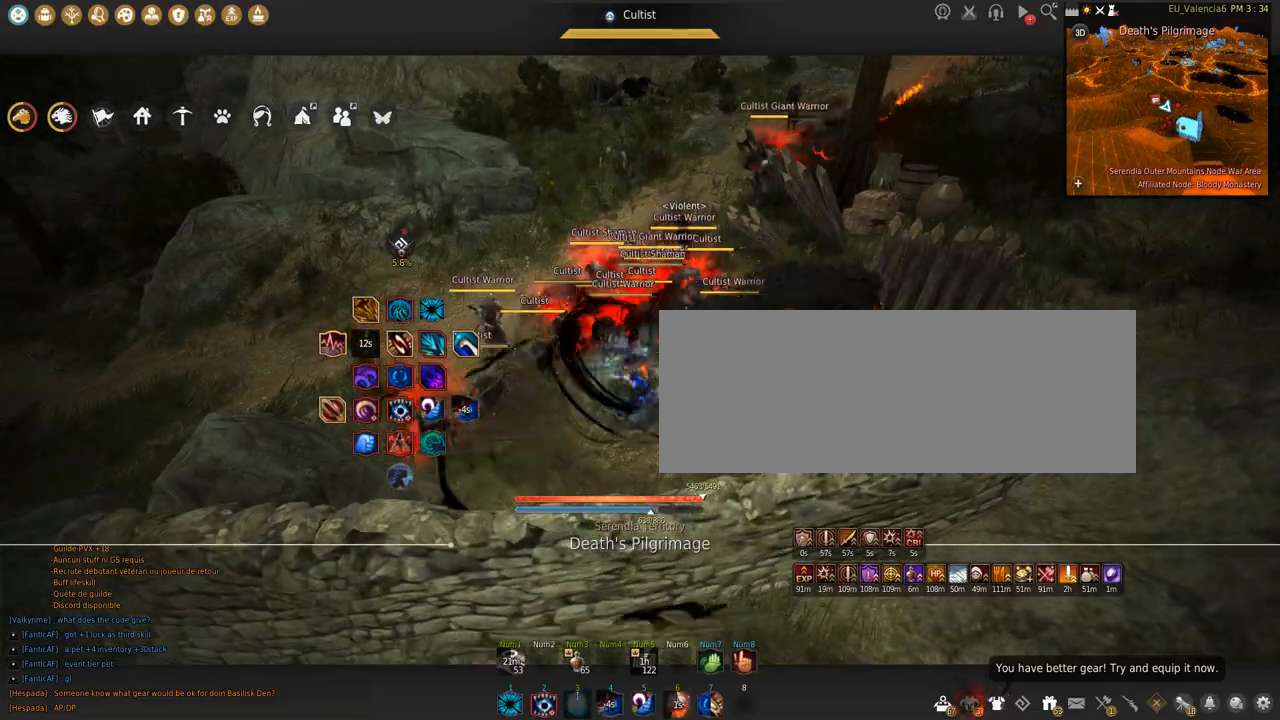
{"keys": [], "mouse": [], "events": []}
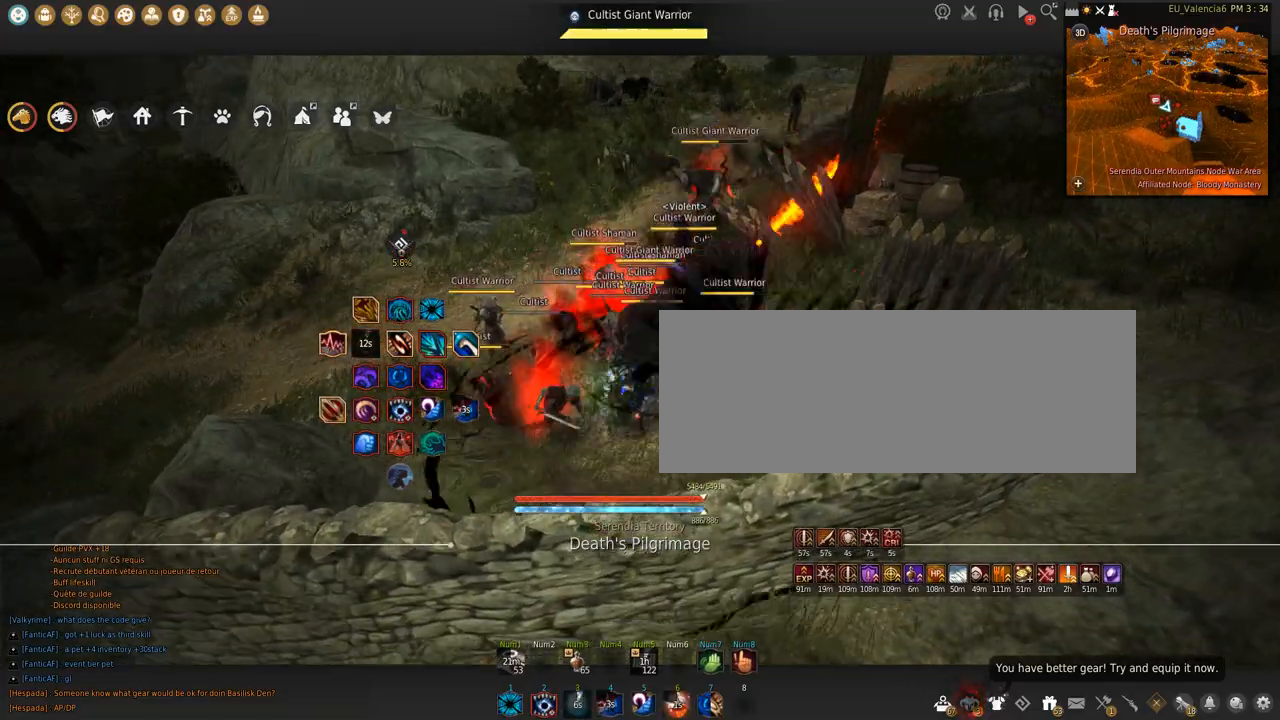
{"keys": ["w"], "mouse": ["right"], "events": [[267, "w", "down"], [334, "mouse_right", "down"]]}
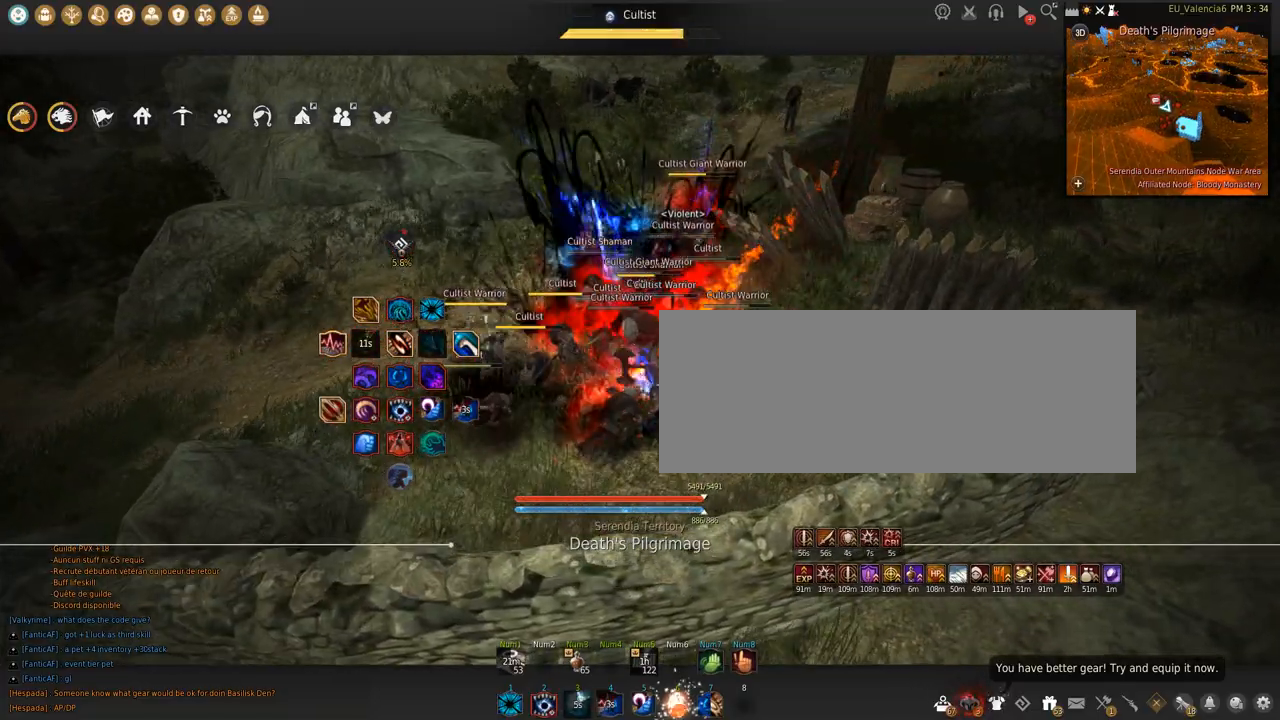
{"keys": ["s"], "mouse": ["right"], "events": [[267, "w", "up"], [367, "s", "down"]]}
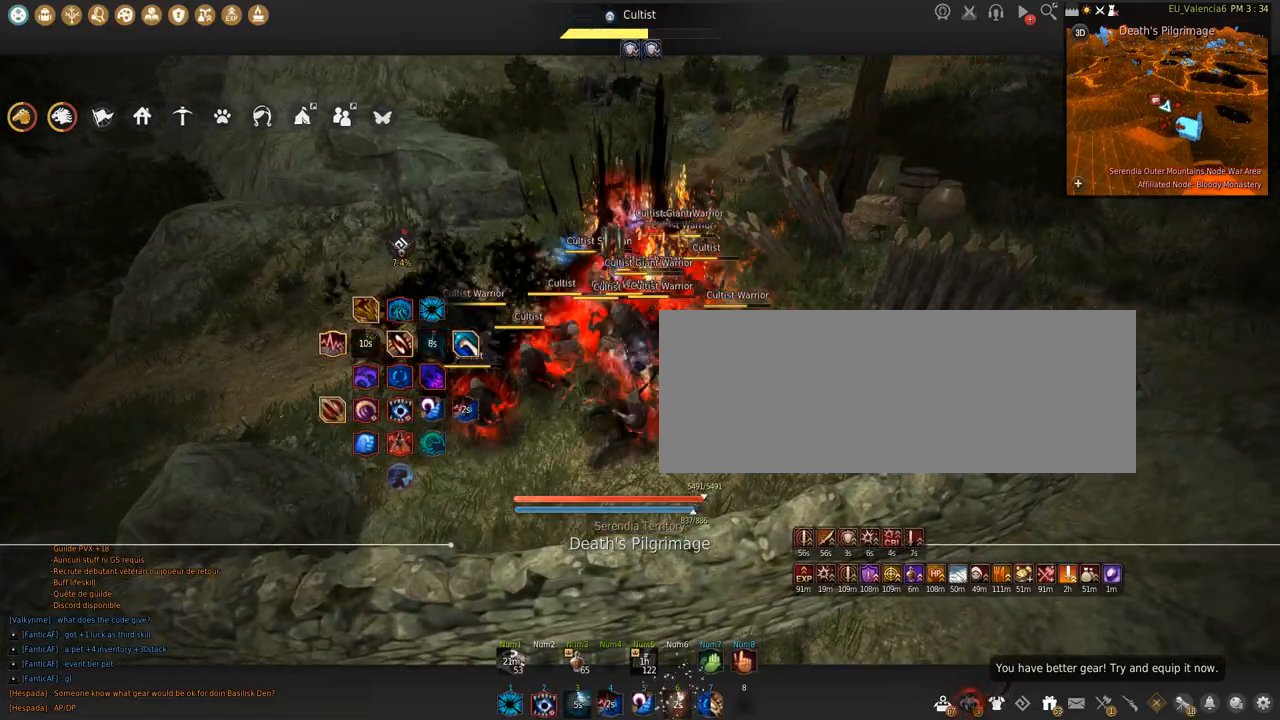
{"keys": [], "mouse": [], "events": [[434, "mouse_right", "up"], [467, "s", "up"]]}
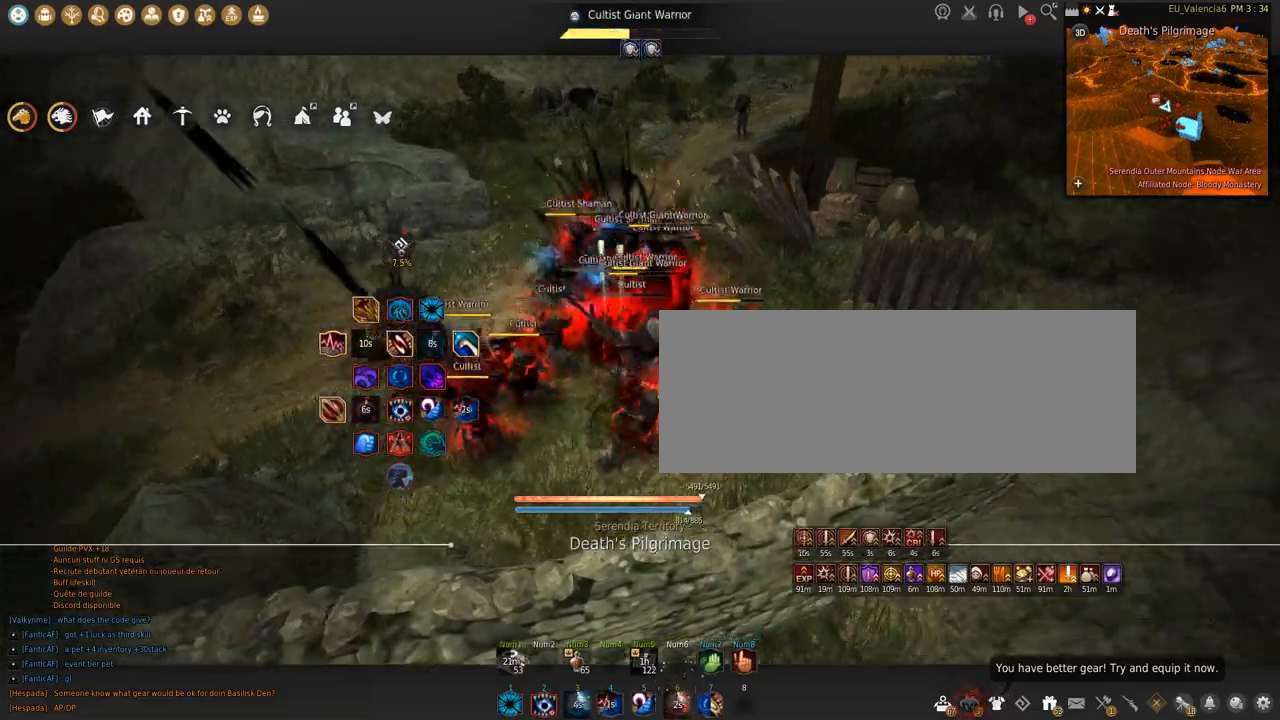
{"keys": ["s", "shift"], "mouse": [], "events": [[367, "s", "down"], [400, "shift", "down"]]}
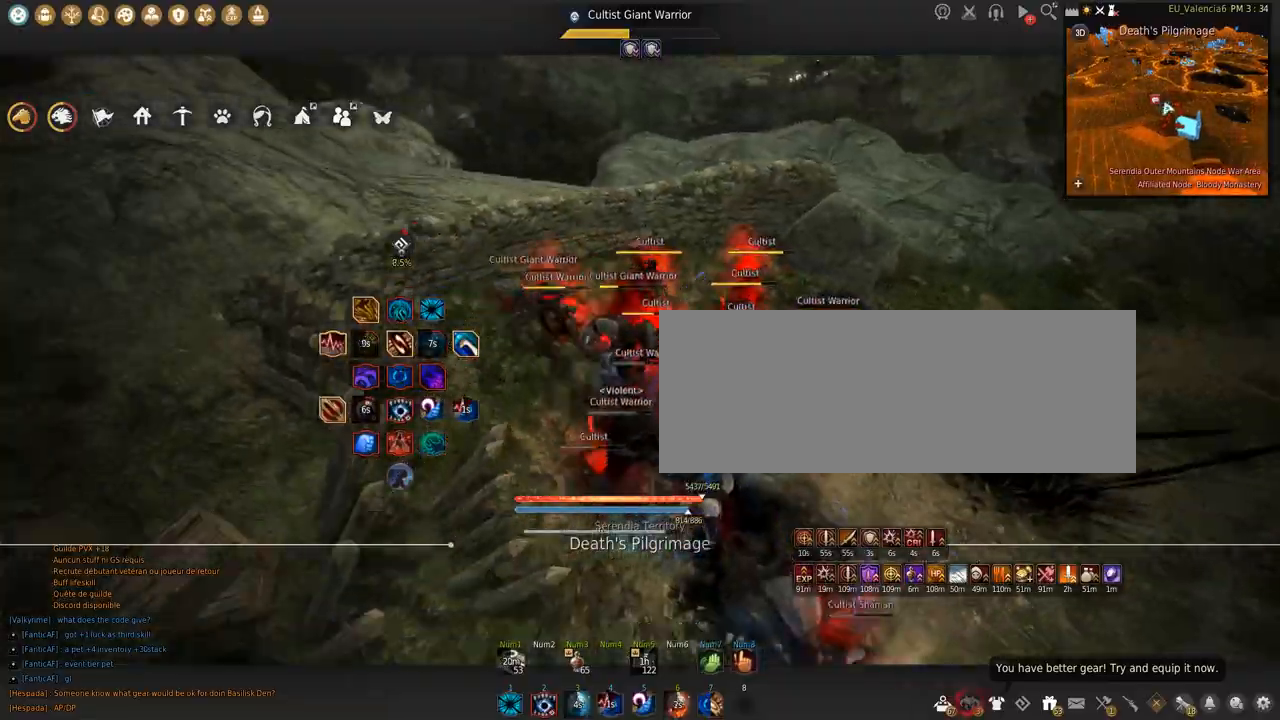
{"keys": ["shift"], "mouse": [], "events": [[434, "s", "up"]]}
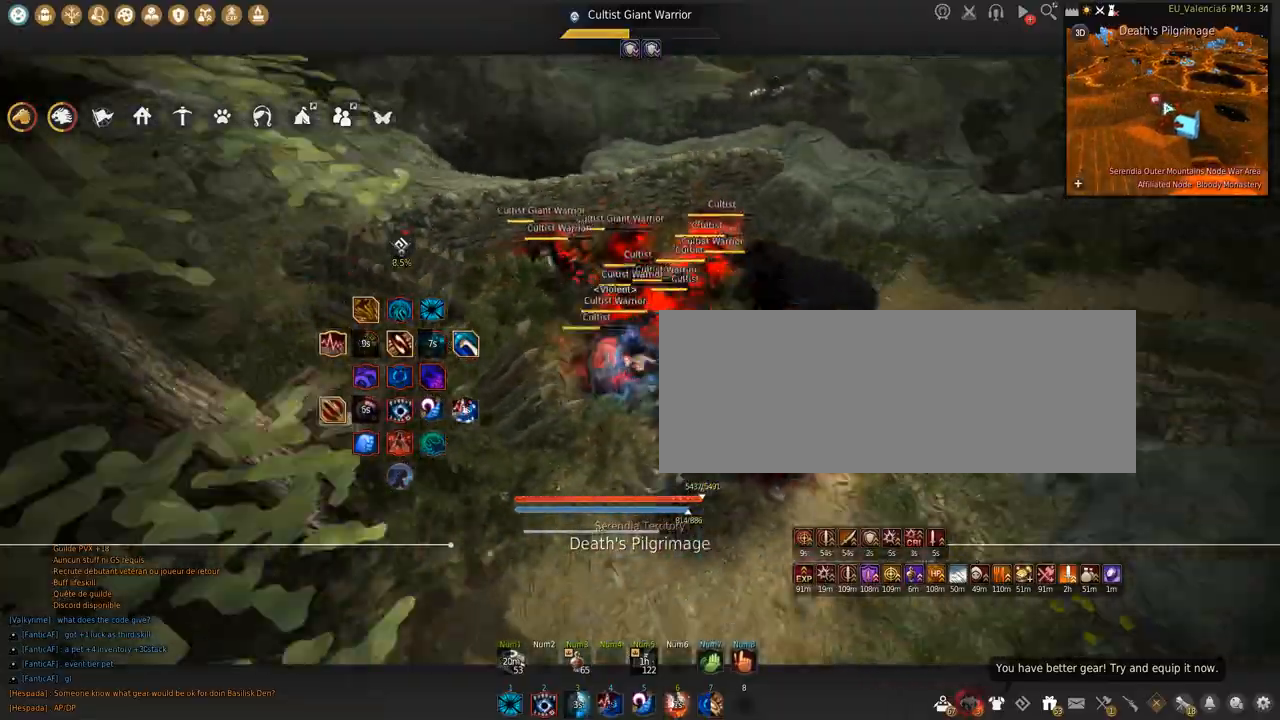
{"keys": ["s"], "mouse": ["left"], "events": [[66, "mouse_left", "down"], [166, "shift", "up"], [200, "s", "down"]]}
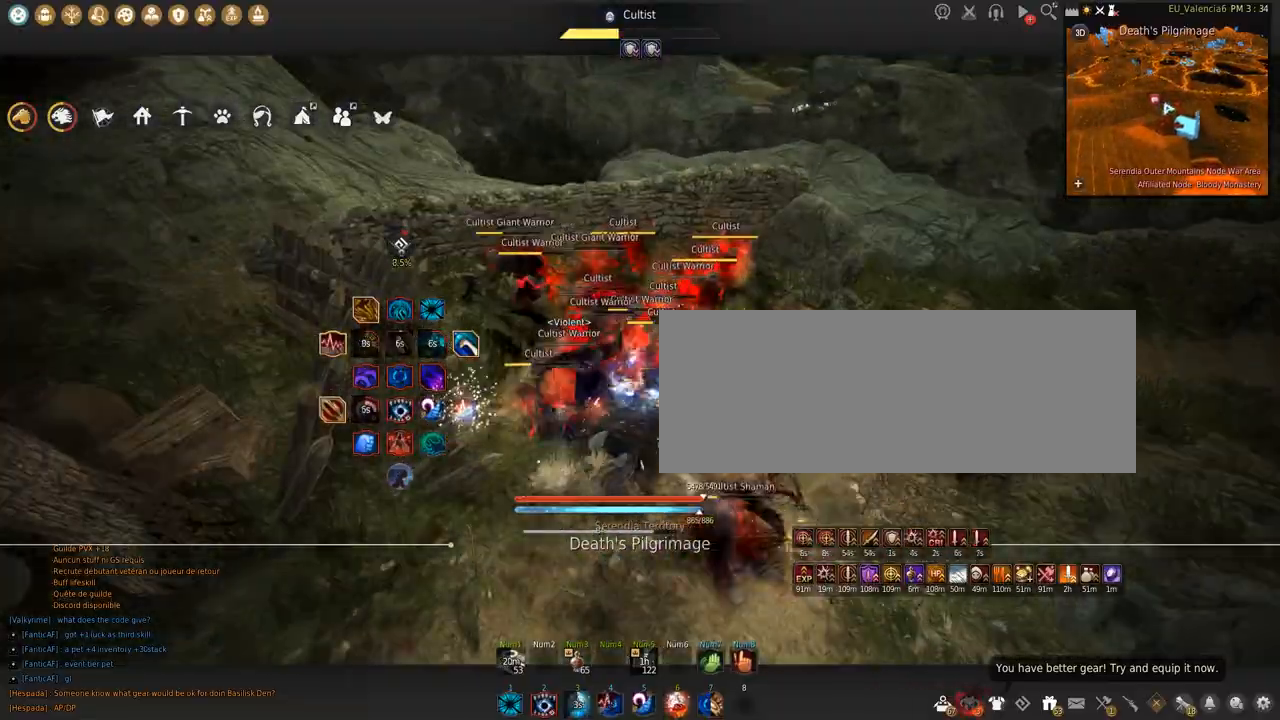
{"keys": ["shift"], "mouse": ["left"], "events": [[434, "s", "up"], [467, "shift", "down"]]}
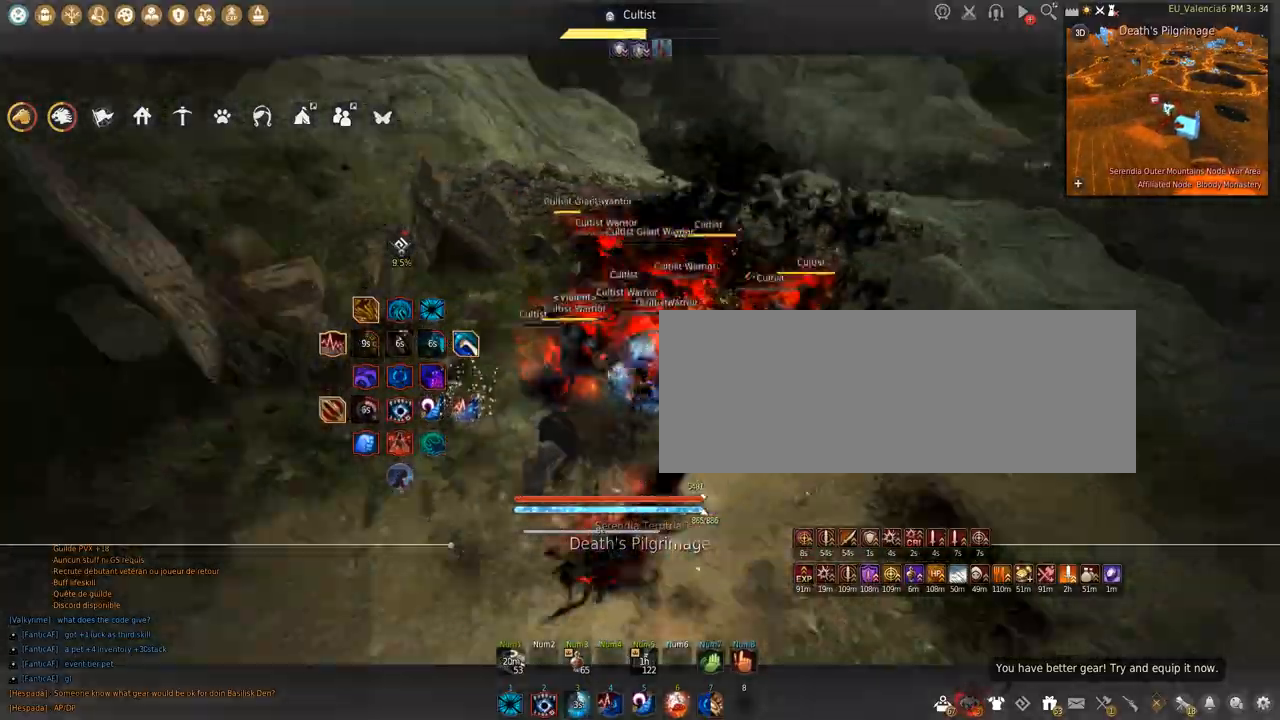
{"keys": ["shift", "space"], "mouse": ["left"], "events": [[367, "space", "down"]]}
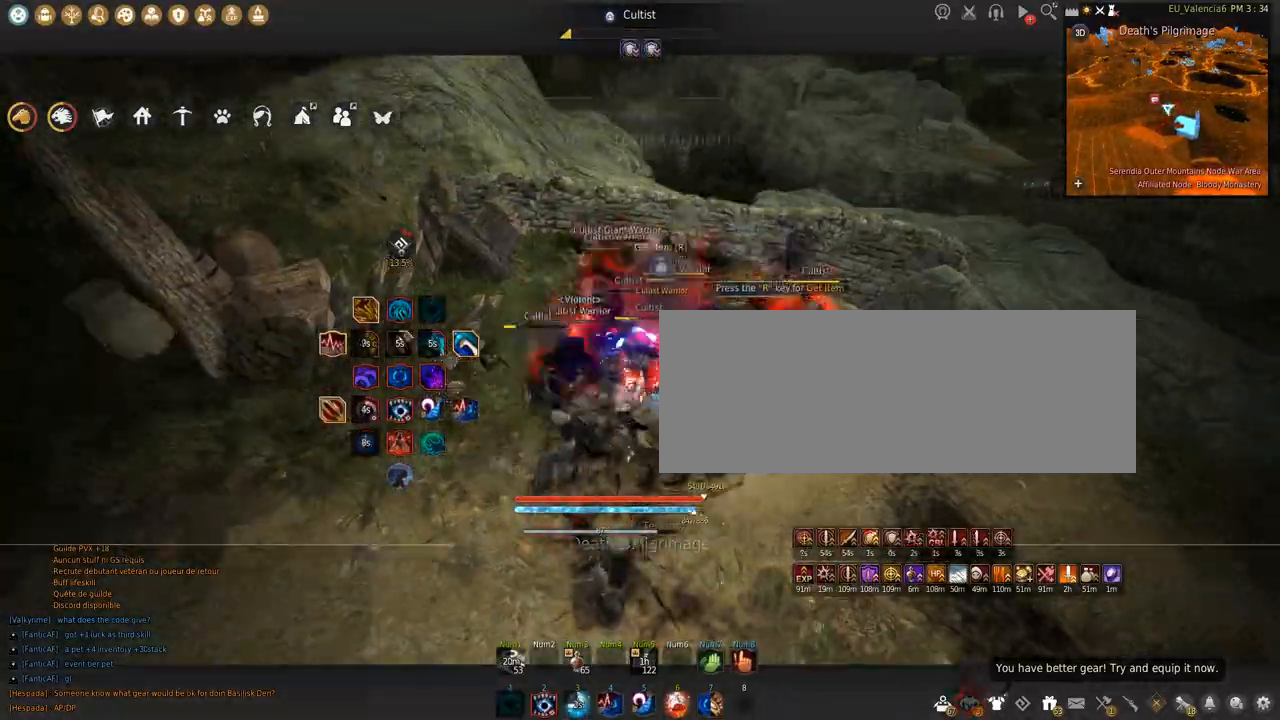
{"keys": ["s", "shift"], "mouse": [], "events": [[334, "mouse_left", "up"], [334, "space", "up"], [434, "s", "down"]]}
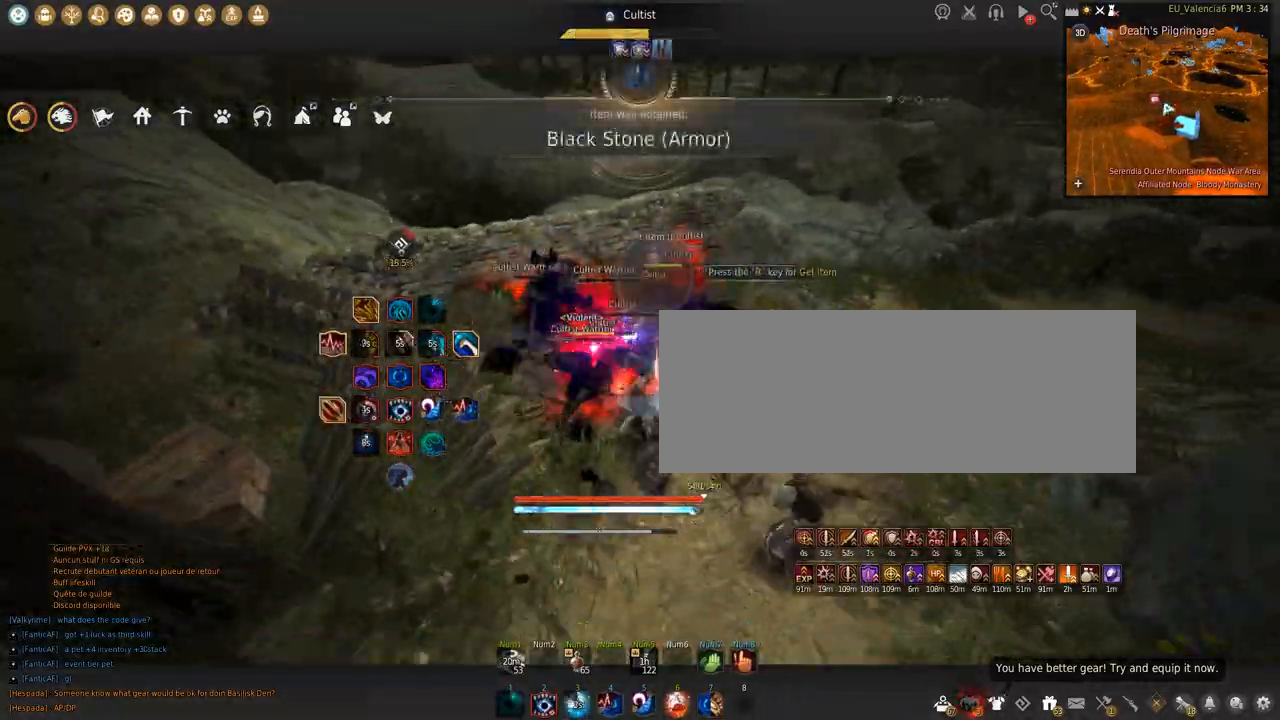
{"keys": [], "mouse": [], "events": [[66, "s", "up"], [166, "mouse_left", "down"], [267, "shift", "up"], [300, "mouse_left", "up"]]}
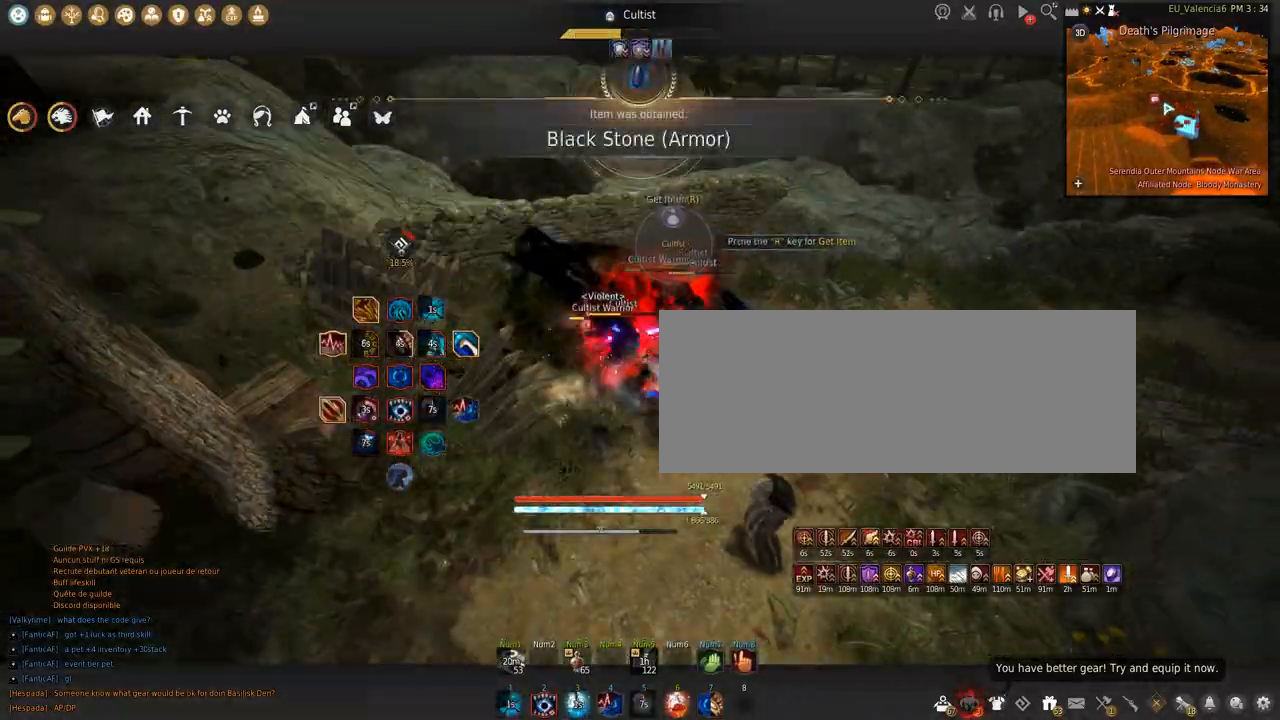
{"keys": ["s"], "mouse": ["left"], "events": [[401, "s", "down"], [501, "mouse_left", "down"]]}
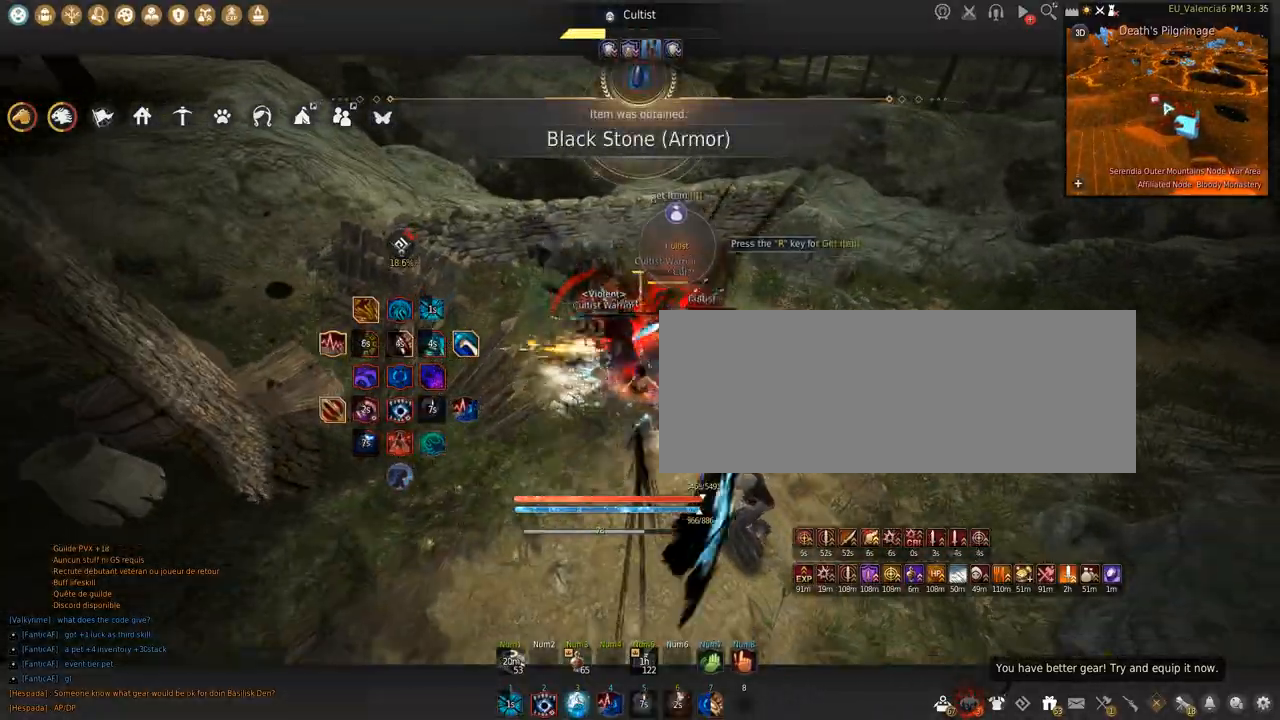
{"keys": ["s"], "mouse": ["left"], "events": []}
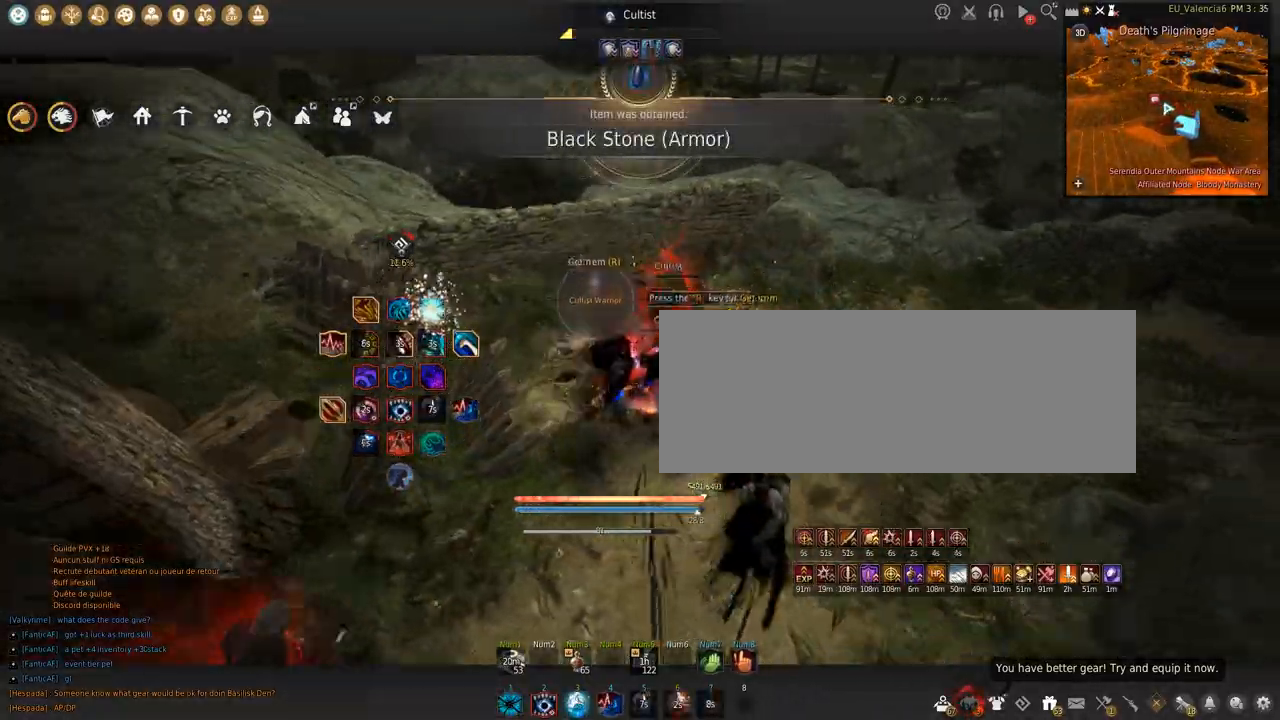
{"keys": ["shift"], "mouse": ["left"], "events": [[33, "s", "up"], [67, "shift", "down"]]}
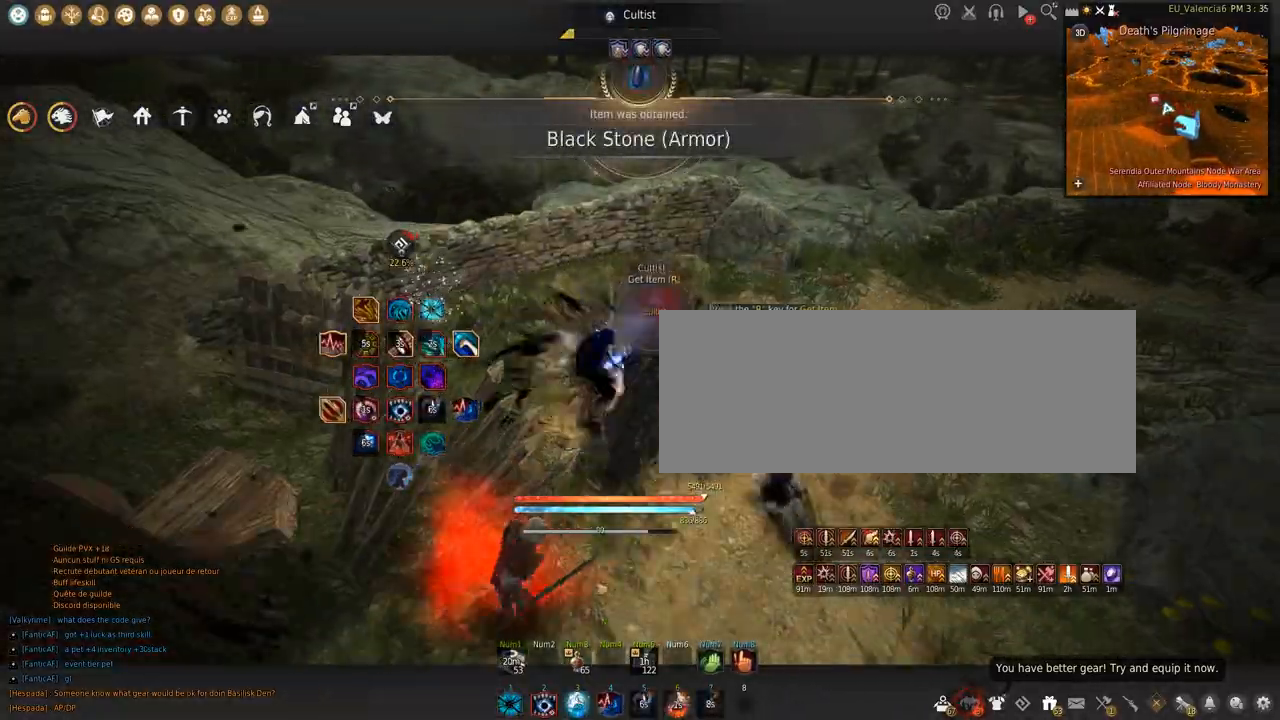
{"keys": ["w"], "mouse": [], "events": [[66, "space", "down"], [400, "mouse_left", "up"], [400, "shift", "up"], [400, "space", "up"], [467, "w", "down"]]}
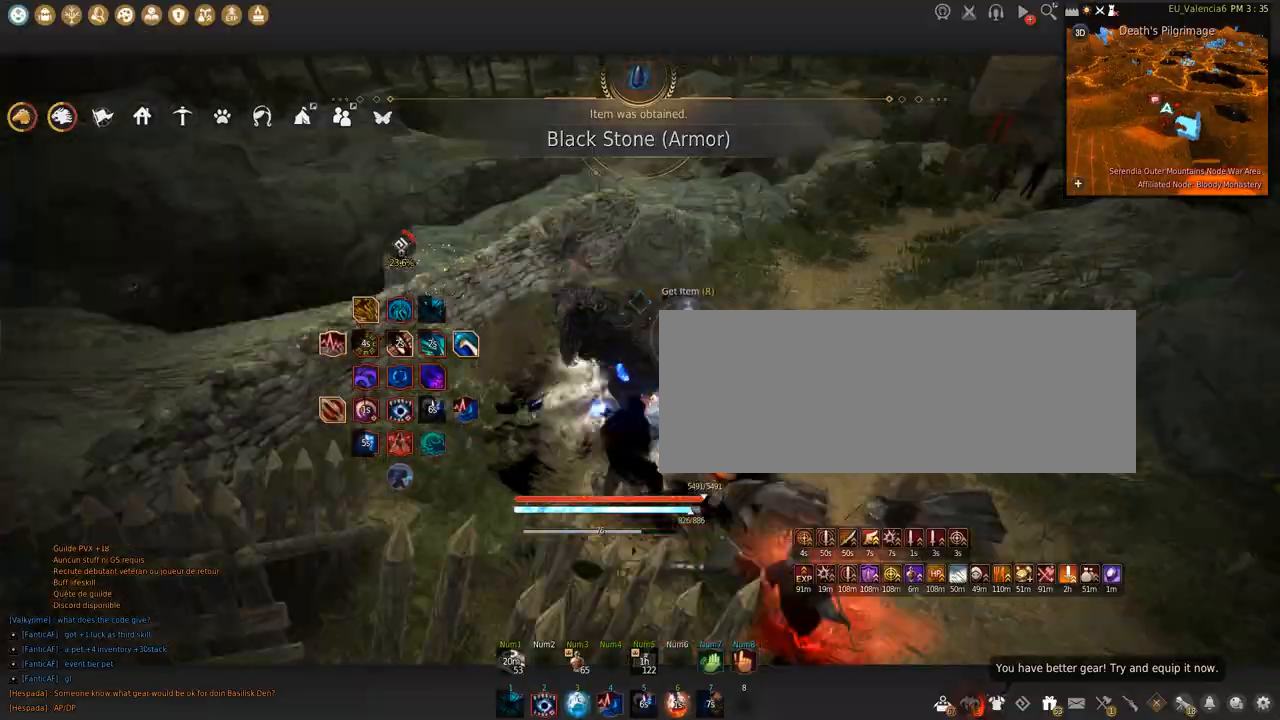
{"keys": [], "mouse": [], "events": [[334, "w", "up"]]}
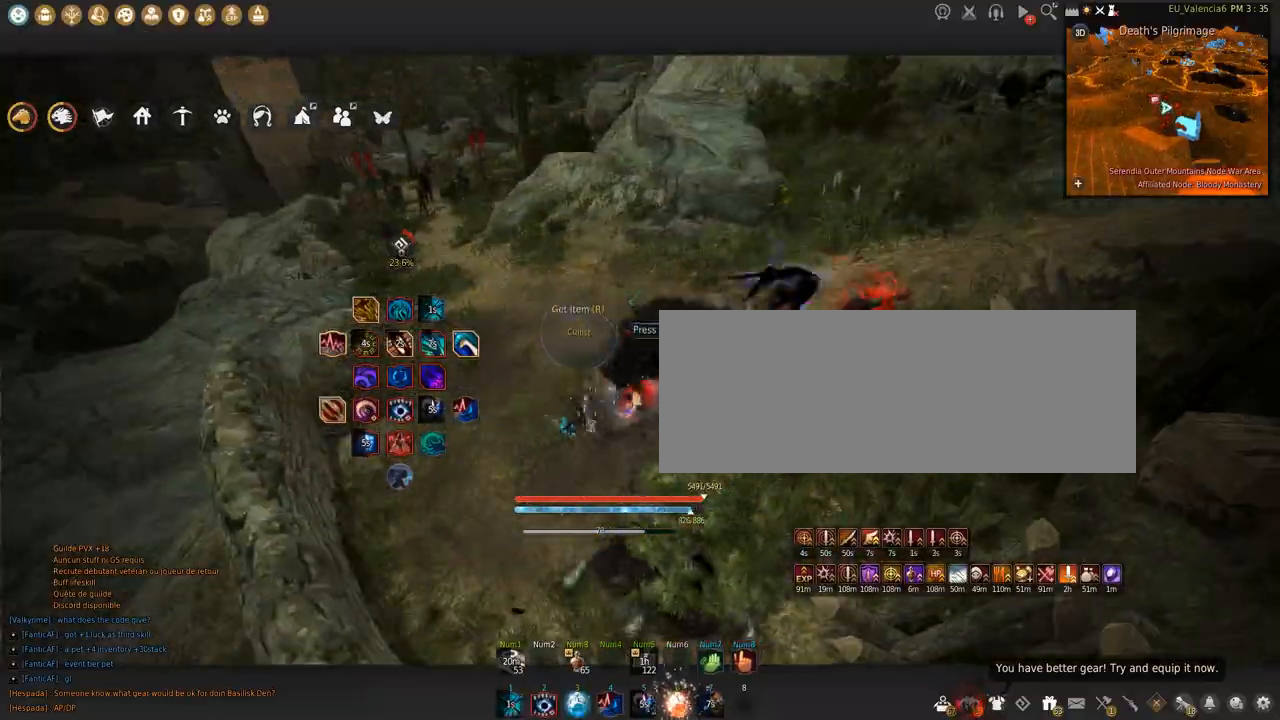
{"keys": [], "mouse": [], "events": []}
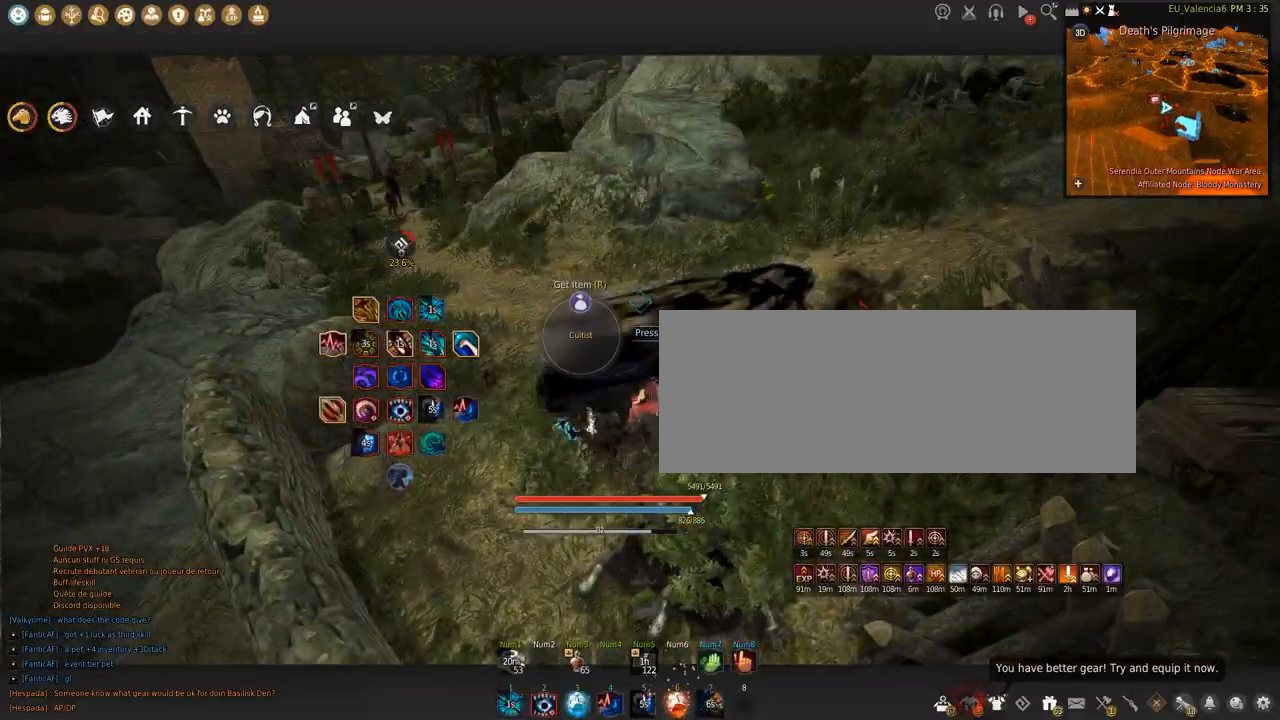
{"keys": ["w"], "mouse": [], "events": [[501, "w", "down"]]}
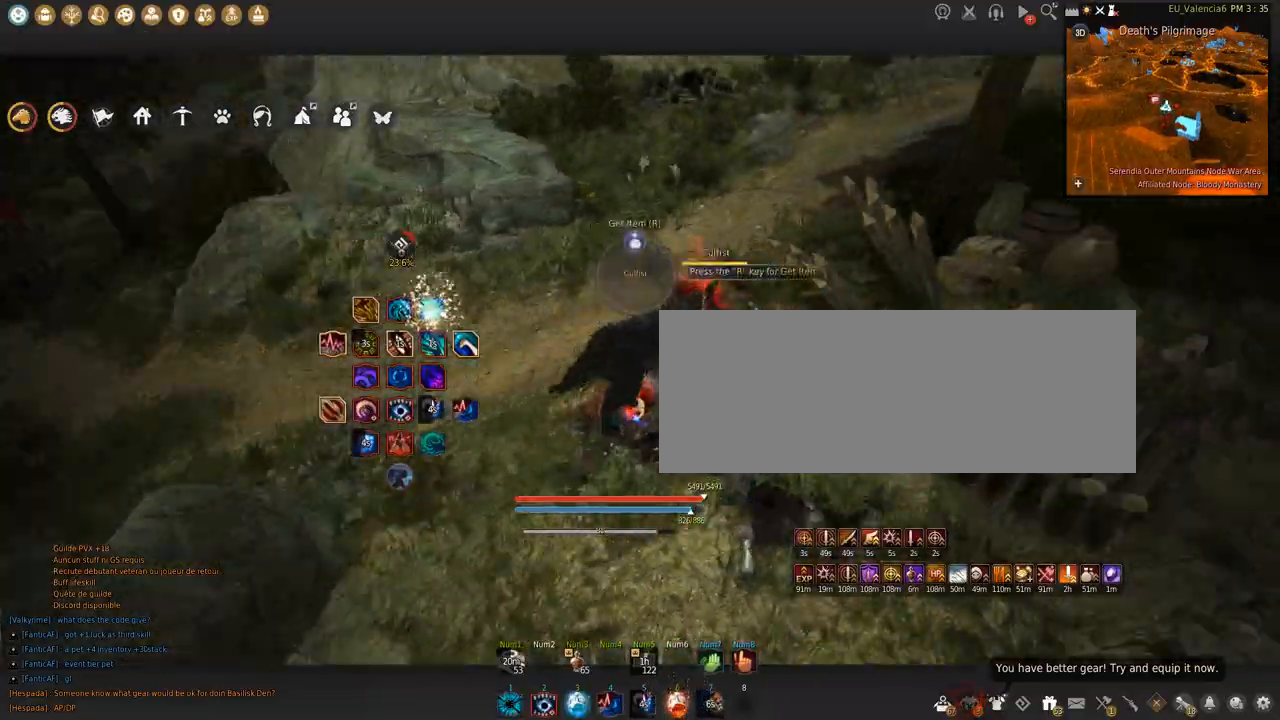
{"keys": ["w"], "mouse": [], "events": []}
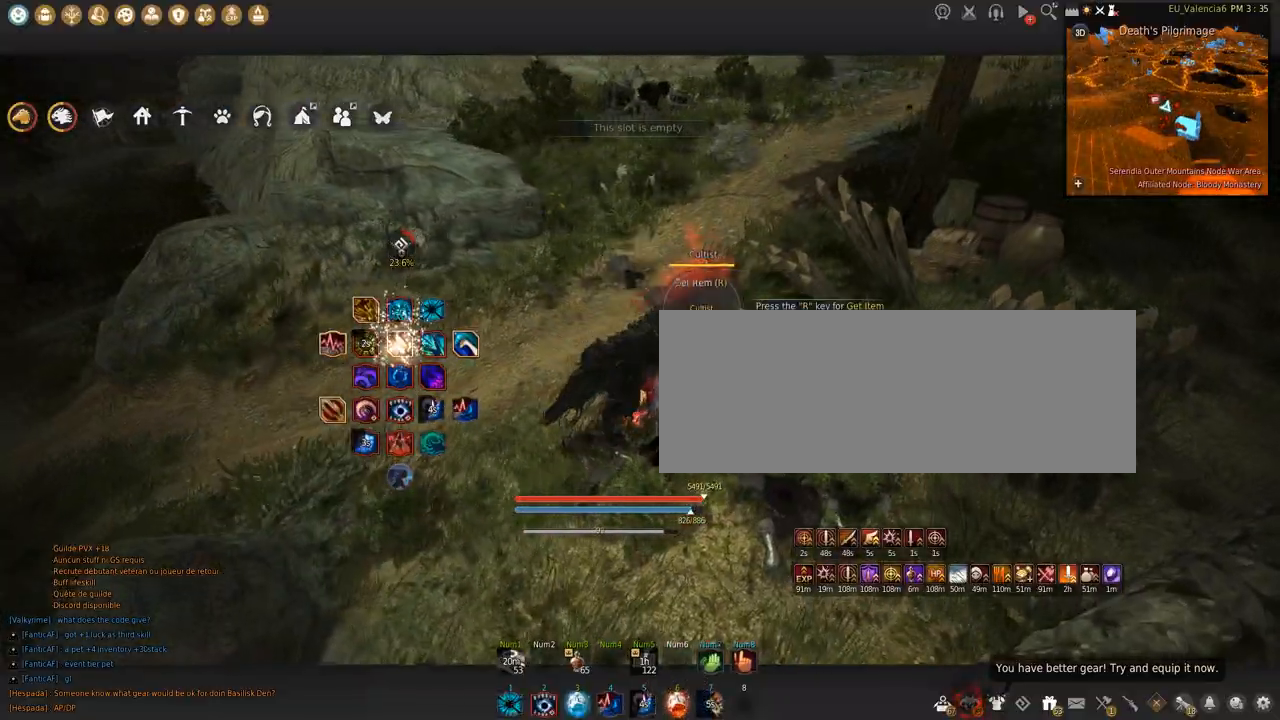
{"keys": ["w"], "mouse": [], "events": []}
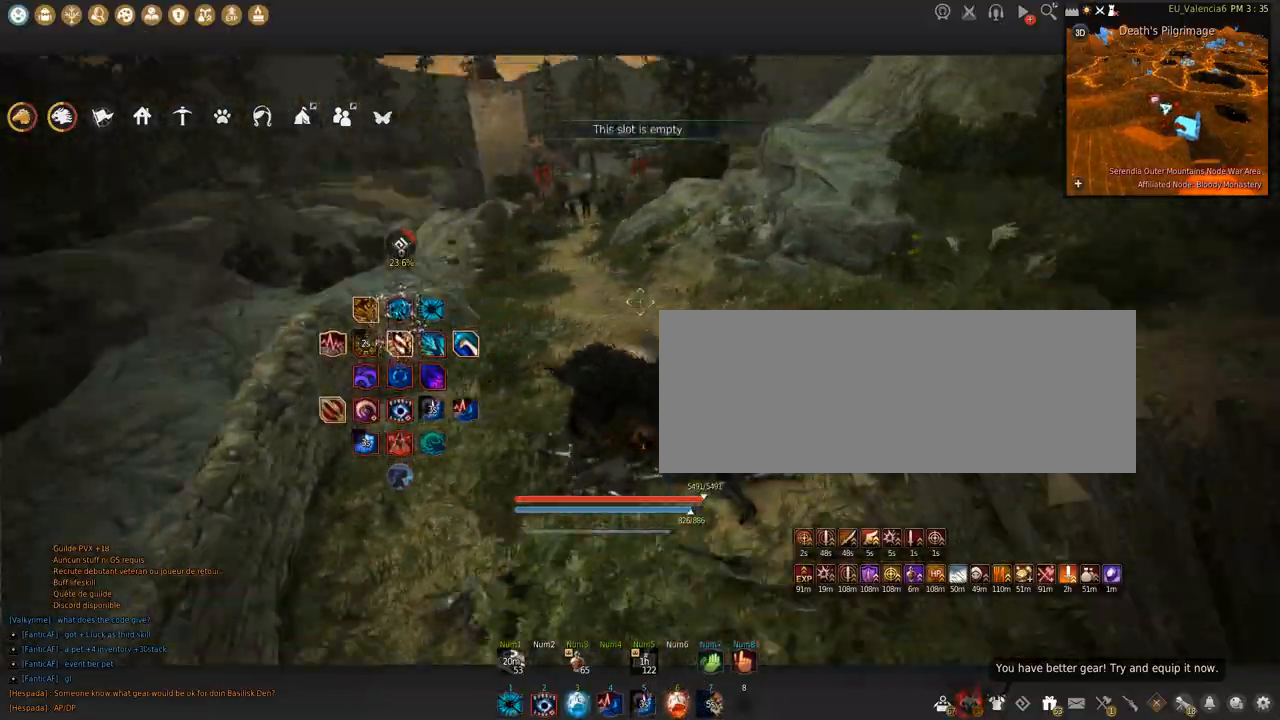
{"keys": ["c", "w"], "mouse": [], "events": [[400, "c", "down"]]}
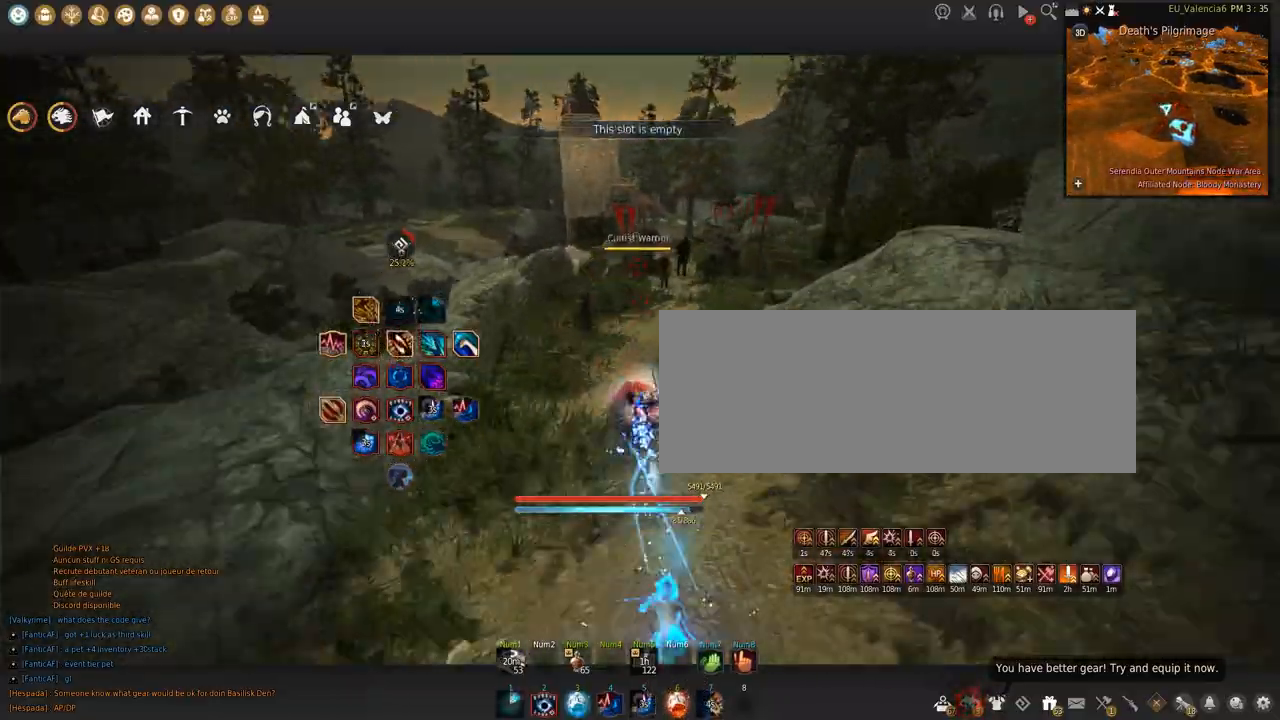
{"keys": ["w"], "mouse": [], "events": [[100, "c", "up"]]}